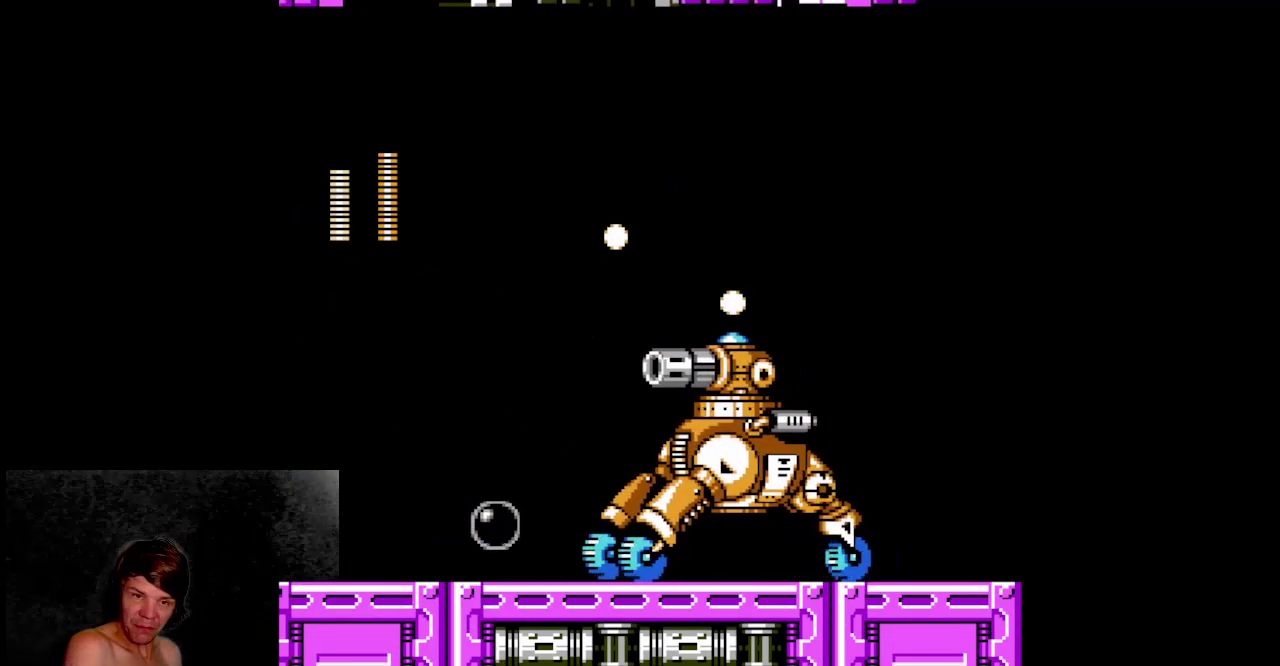
Gameplay with a controller (Nintendo layout); each line is a JSON object with the inputs held at the frame after it. Not read: L3 R3 SELECT.
{"buttons": ["B", "DPAD_LEFT"]}
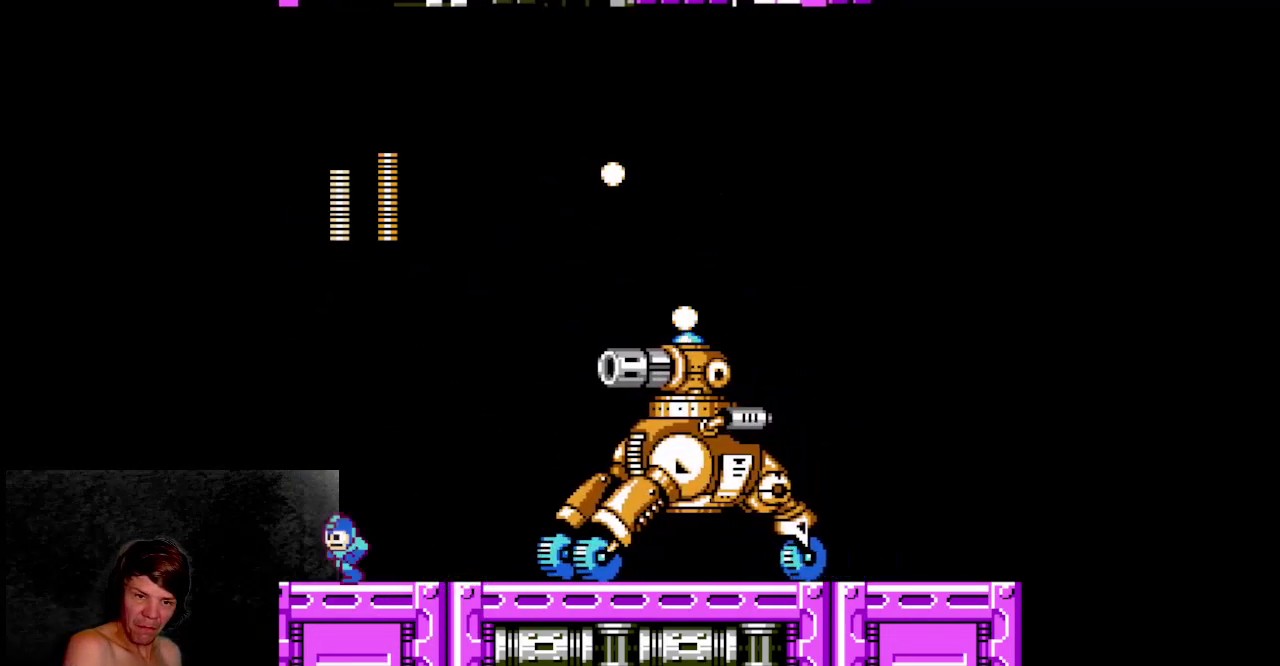
{"buttons": ["B"]}
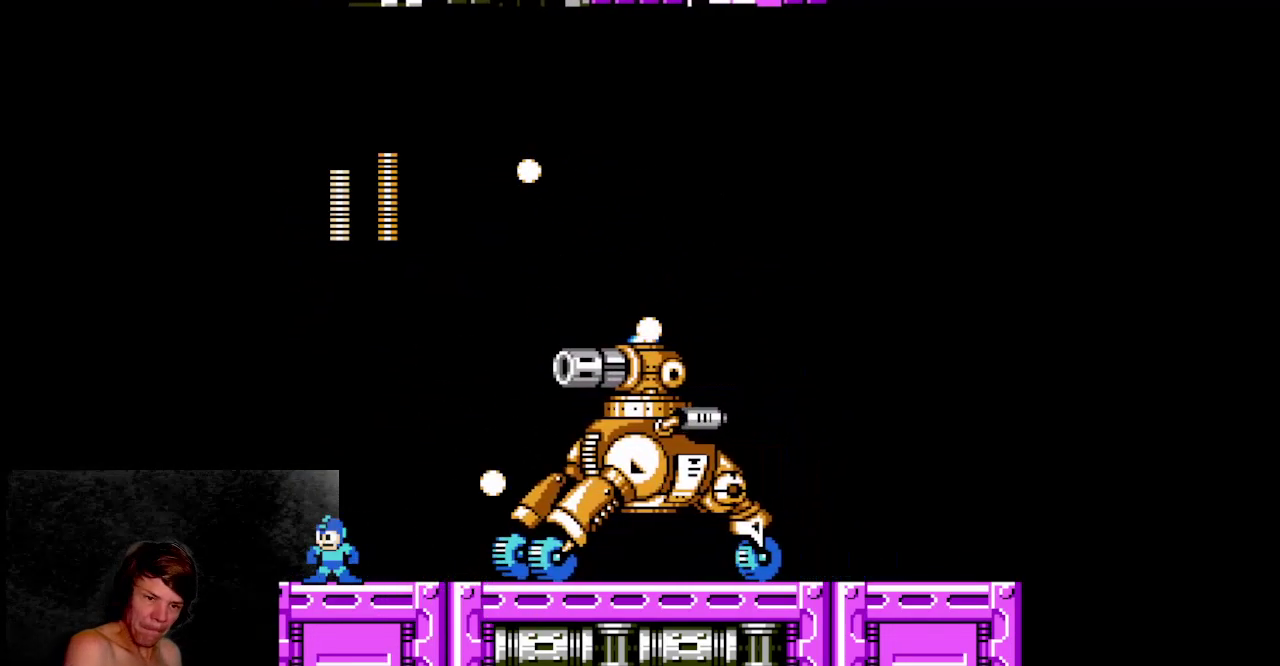
{"buttons": ["DPAD_RIGHT"]}
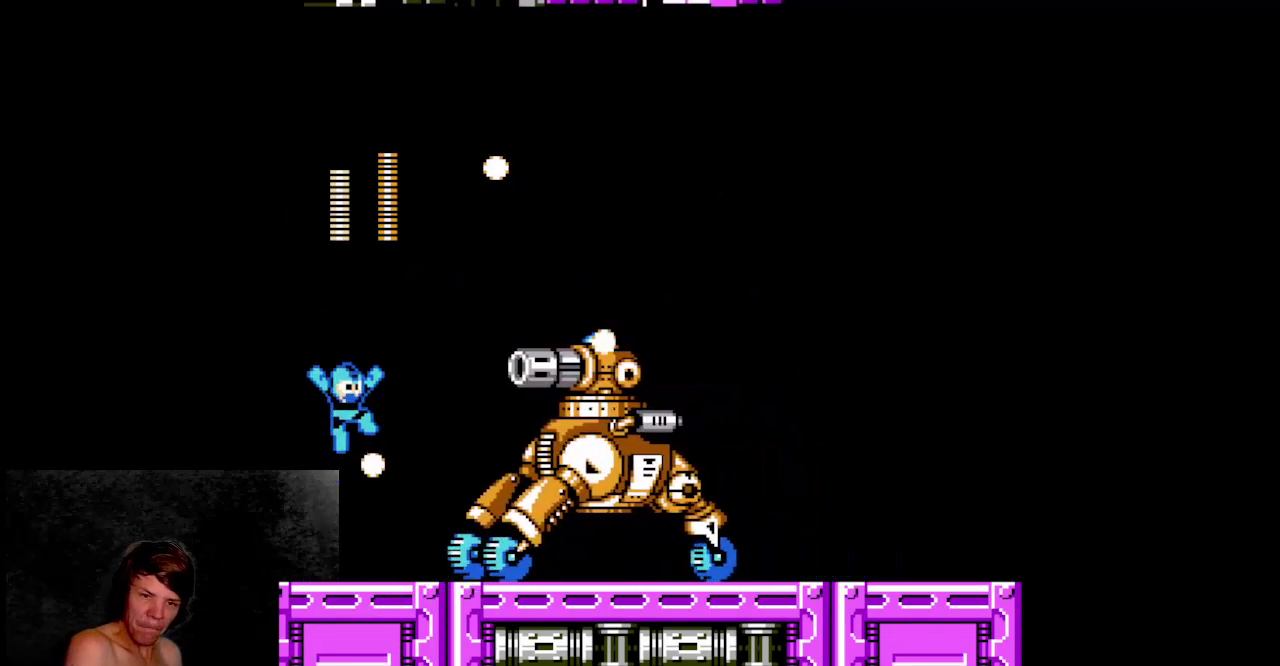
{"buttons": ["DPAD_RIGHT"]}